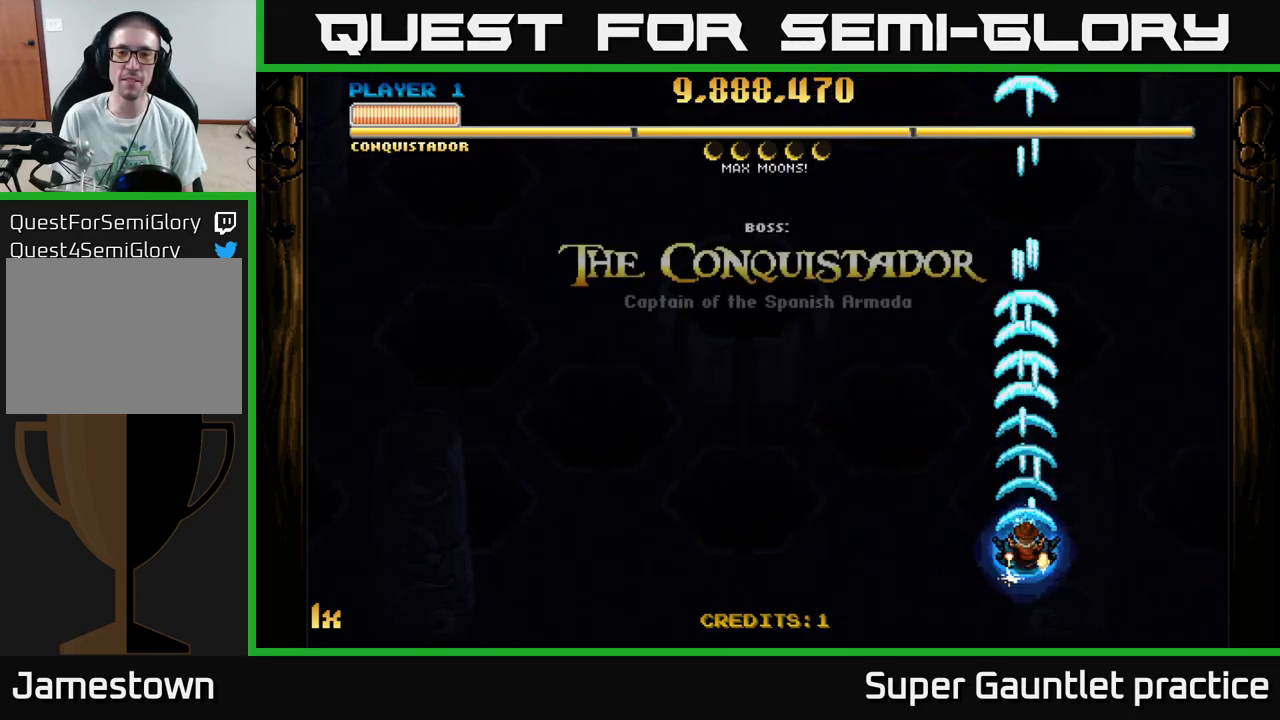
Gameplay with a controller (Xbox layout); each line is a JSON object with the inputs held at the frame after it. "events" lists button and stick changes between this image and that frame as [ms after this image, input, new state], when the widget could be followed in between. Not read: right_stick.
{"buttons": ["A"], "left_stick": "center", "events": []}
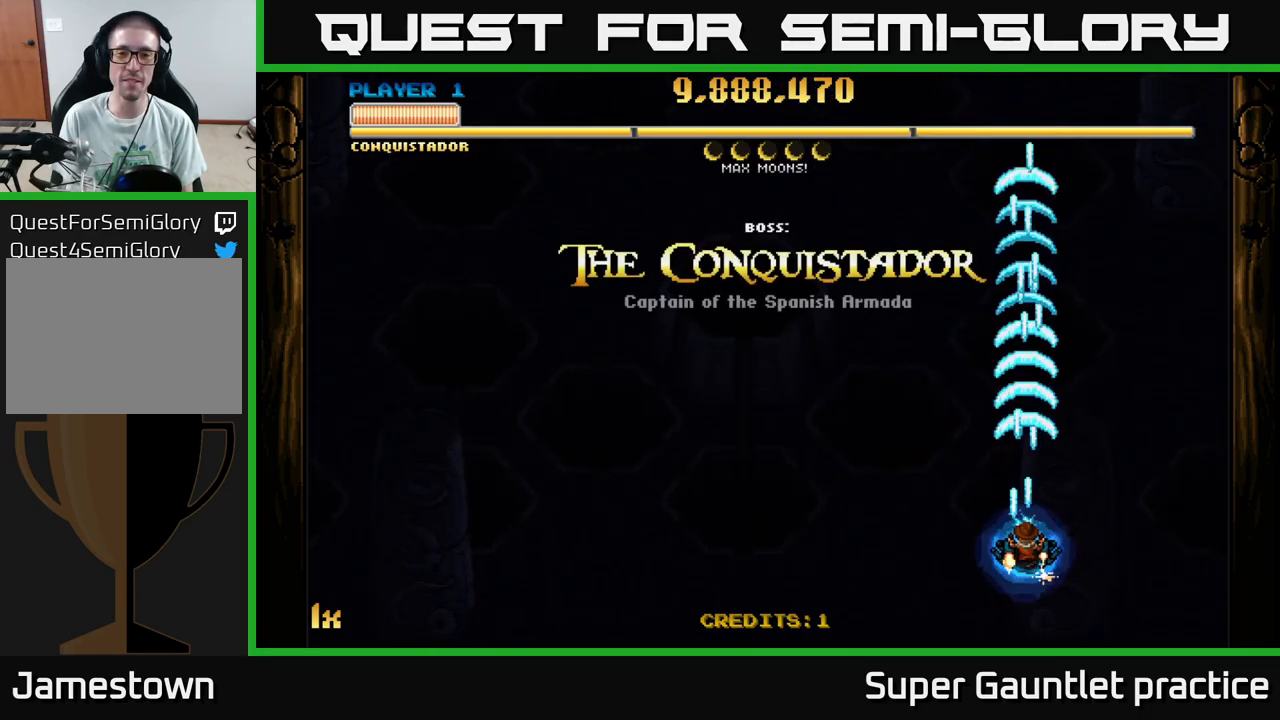
{"buttons": ["A"], "left_stick": "center", "events": []}
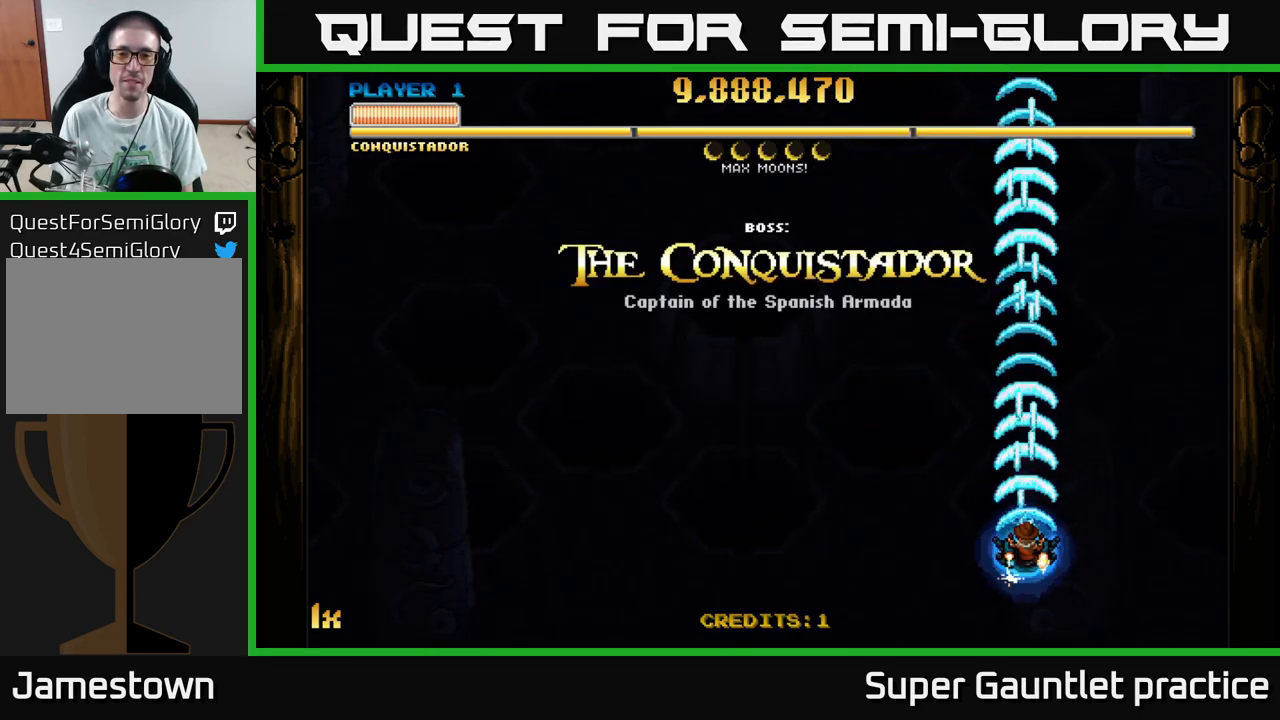
{"buttons": ["A"], "left_stick": "center", "events": []}
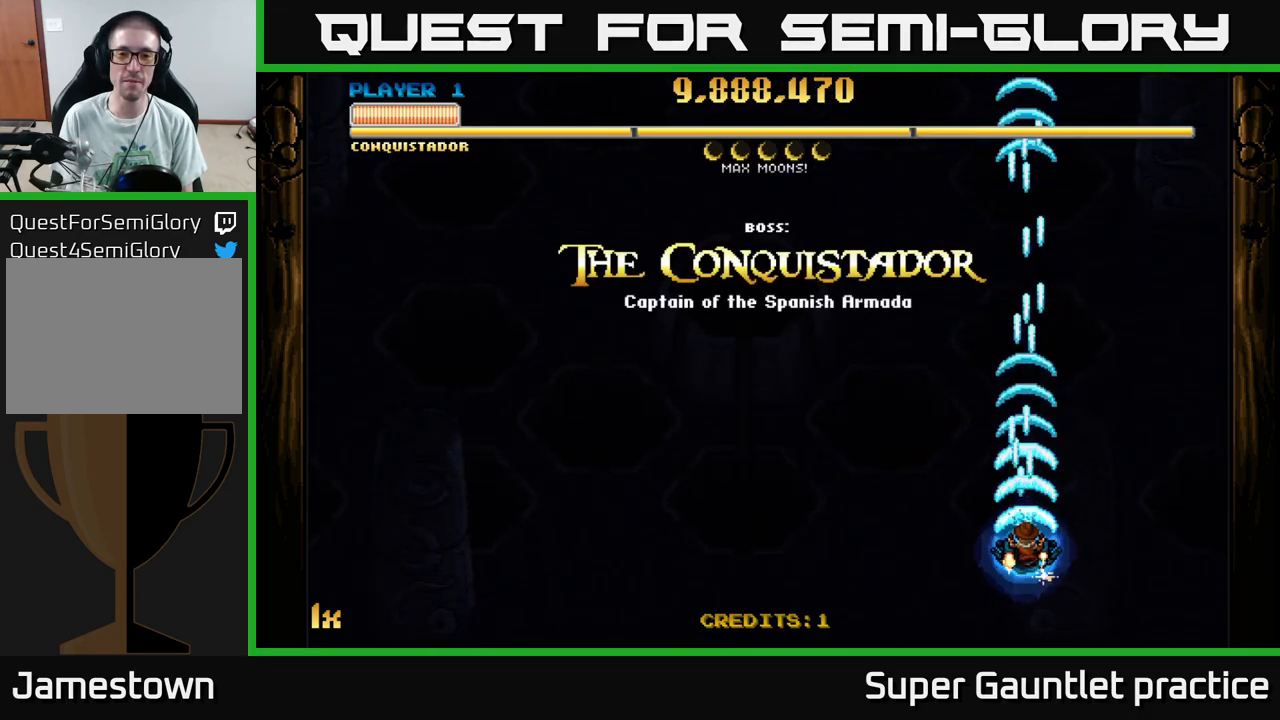
{"buttons": ["A", "DPAD_LEFT"], "left_stick": "center", "events": [[400, "DPAD_LEFT", "down"]]}
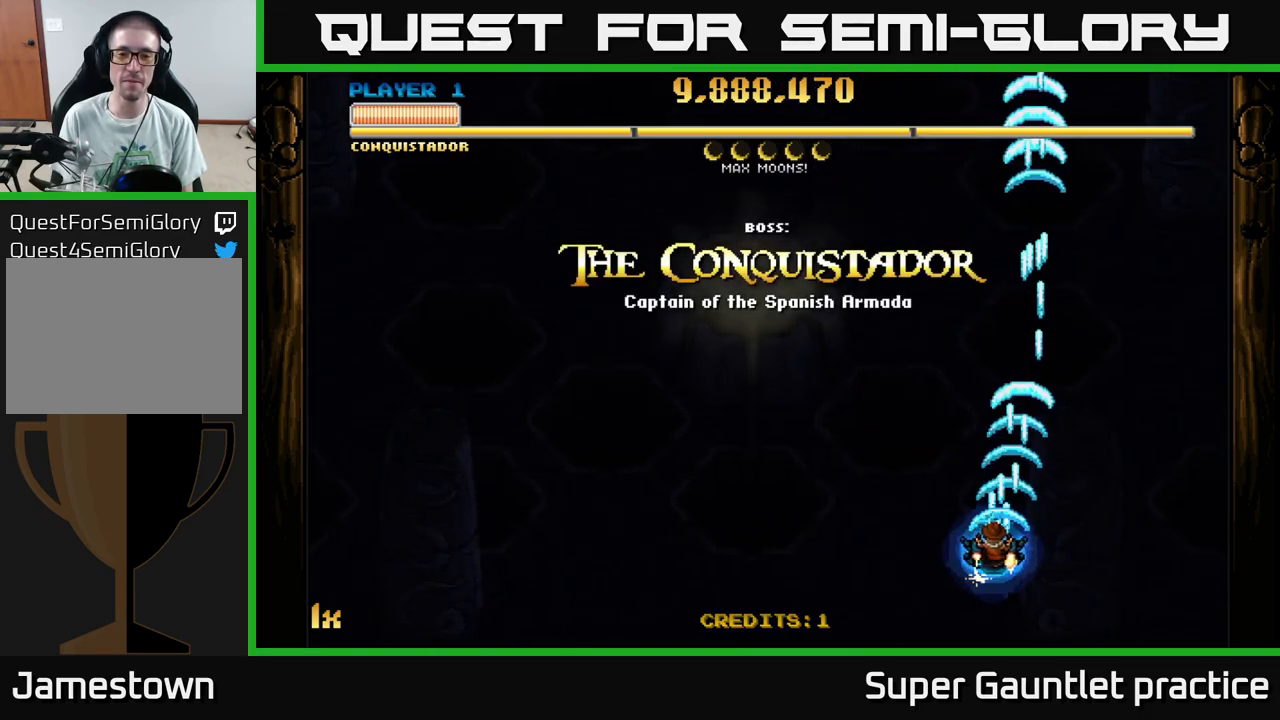
{"buttons": ["A"], "left_stick": "center", "events": [[34, "DPAD_LEFT", "up"], [134, "DPAD_RIGHT", "down"], [251, "DPAD_RIGHT", "up"], [384, "DPAD_RIGHT", "down"], [451, "DPAD_RIGHT", "up"]]}
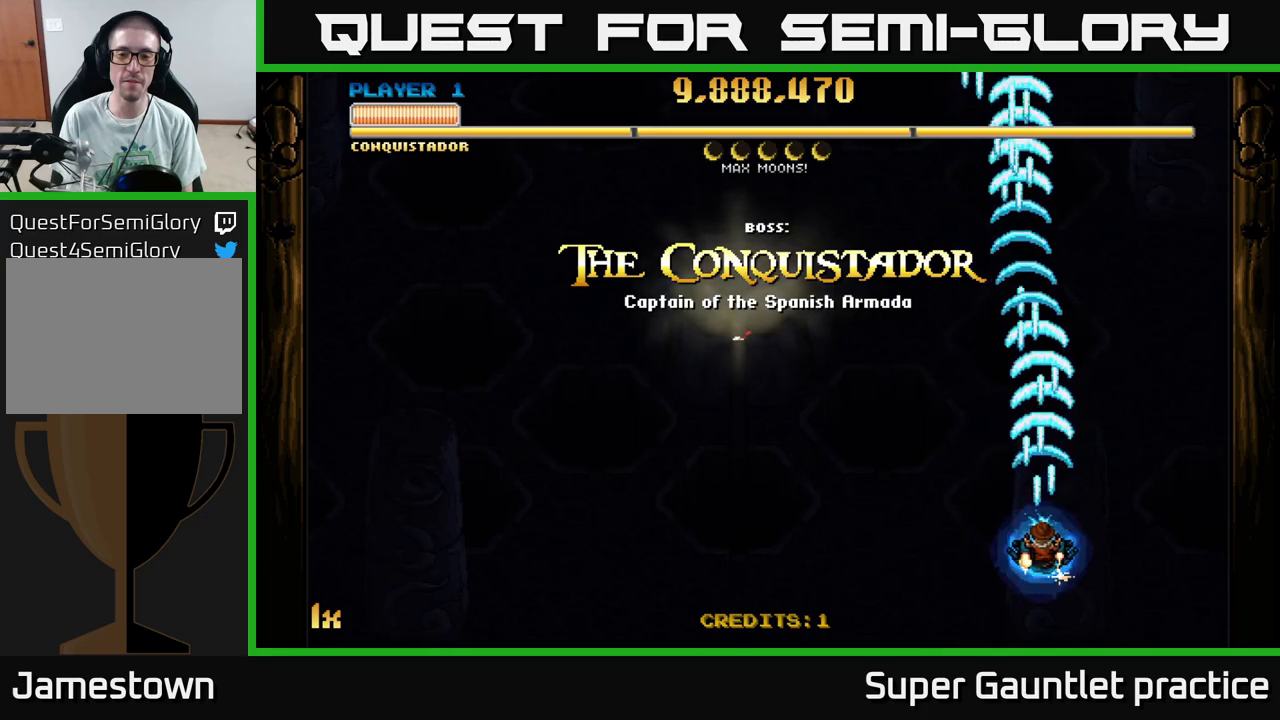
{"buttons": ["A", "DPAD_LEFT"], "left_stick": "center", "events": [[50, "DPAD_UP", "down"], [116, "DPAD_UP", "up"], [283, "DPAD_DOWN", "down"], [350, "DPAD_DOWN", "up"], [466, "DPAD_LEFT", "down"]]}
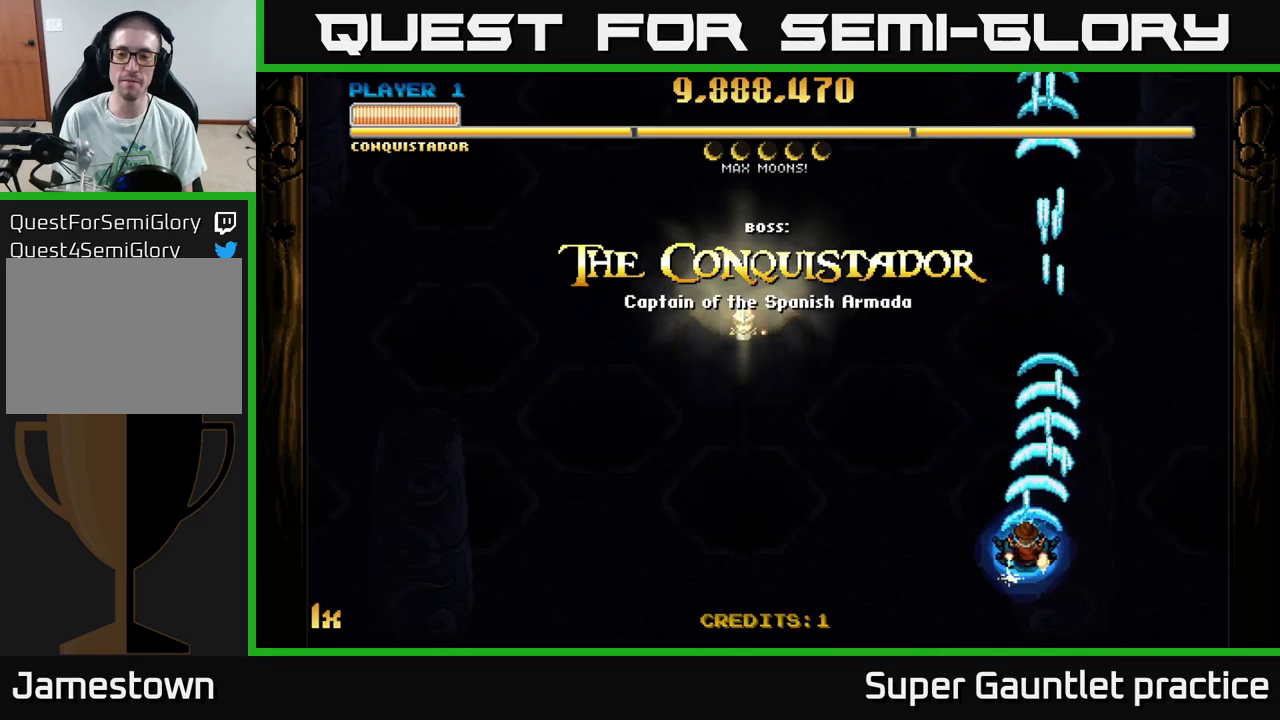
{"buttons": ["A"], "left_stick": "center", "events": [[33, "DPAD_LEFT", "up"]]}
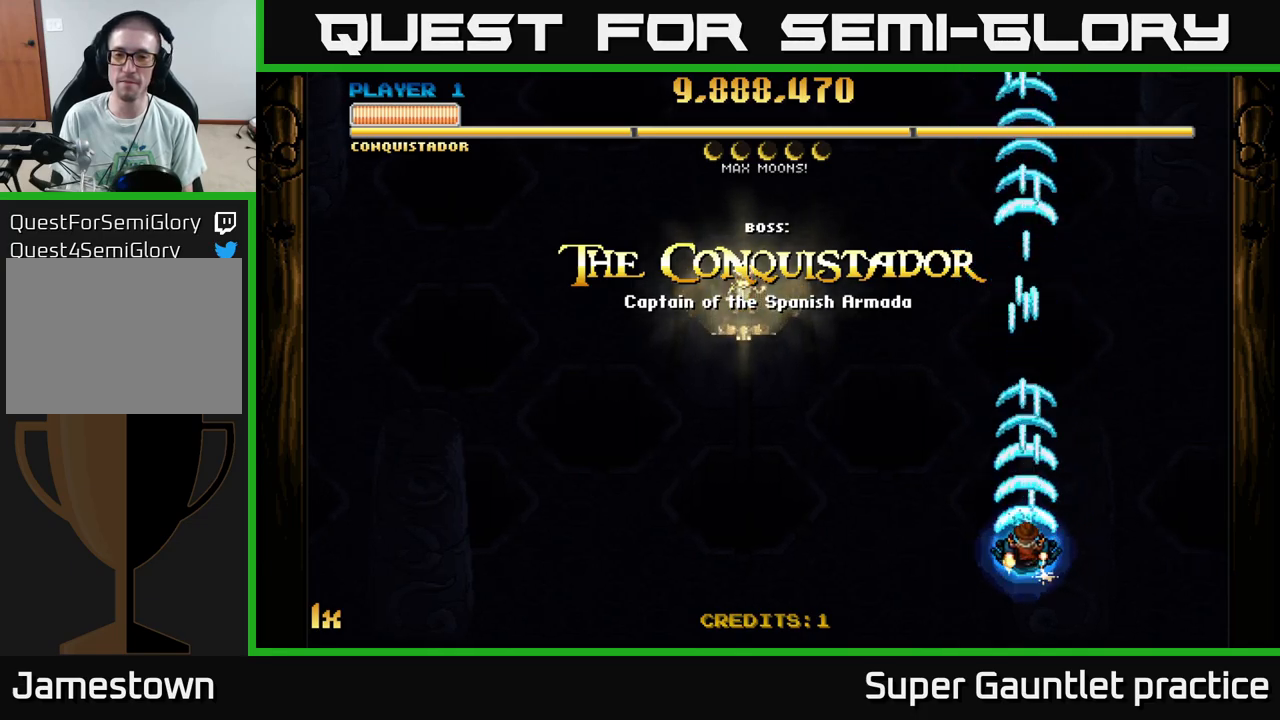
{"buttons": ["A"], "left_stick": "center", "events": []}
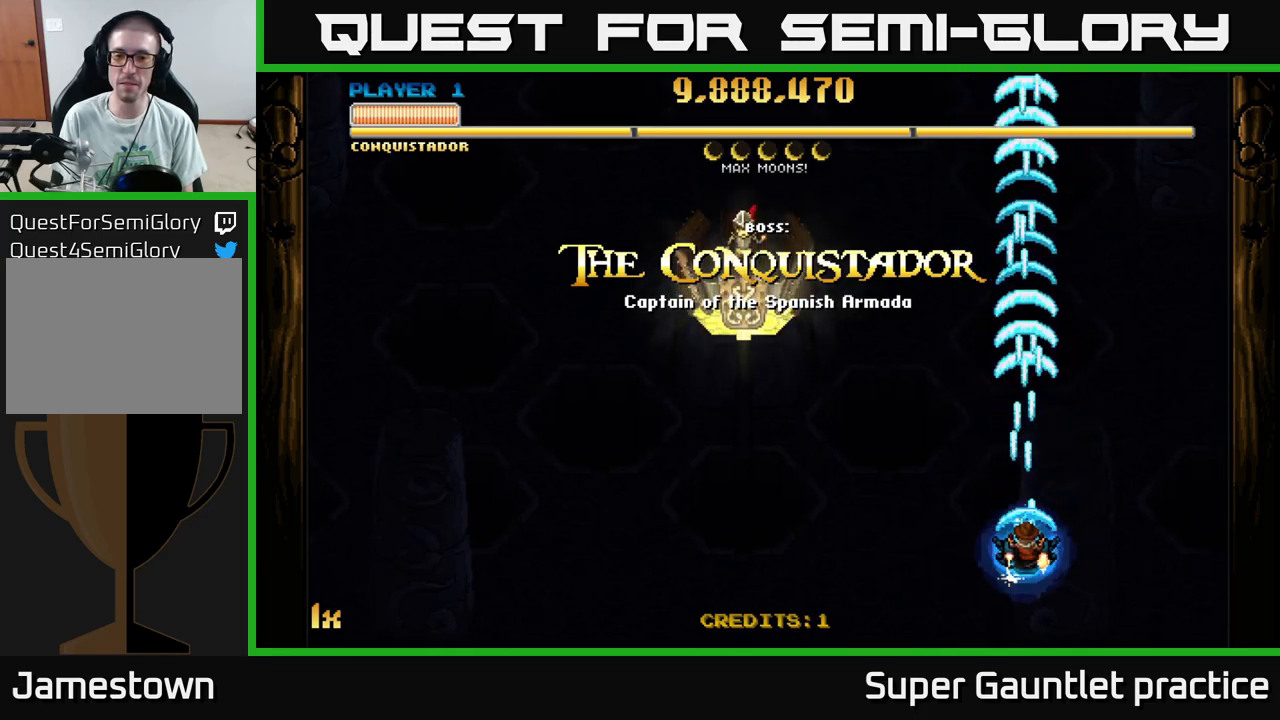
{"buttons": ["A"], "left_stick": "center", "events": []}
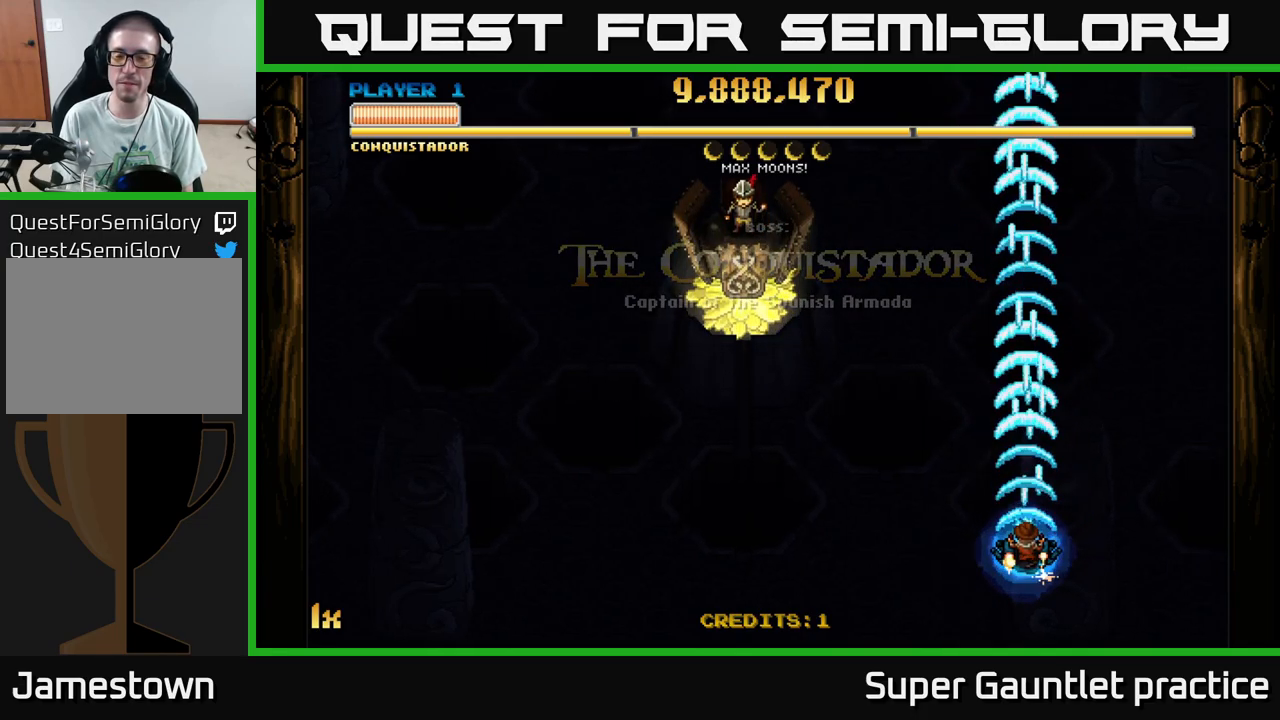
{"buttons": ["A"], "left_stick": "up-right", "events": [[100, "left_stick", "up"], [266, "left_stick", "center"], [500, "left_stick", "up-right"]]}
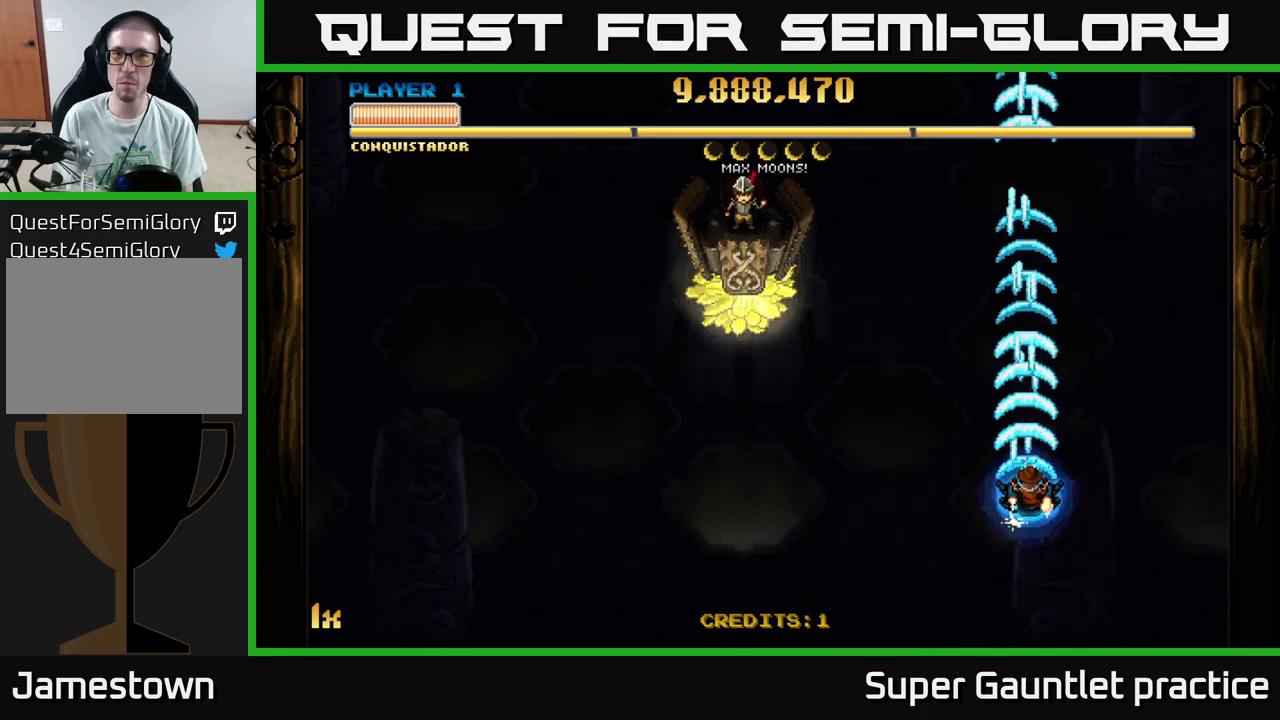
{"buttons": ["A"], "left_stick": "center", "events": [[100, "left_stick", "center"]]}
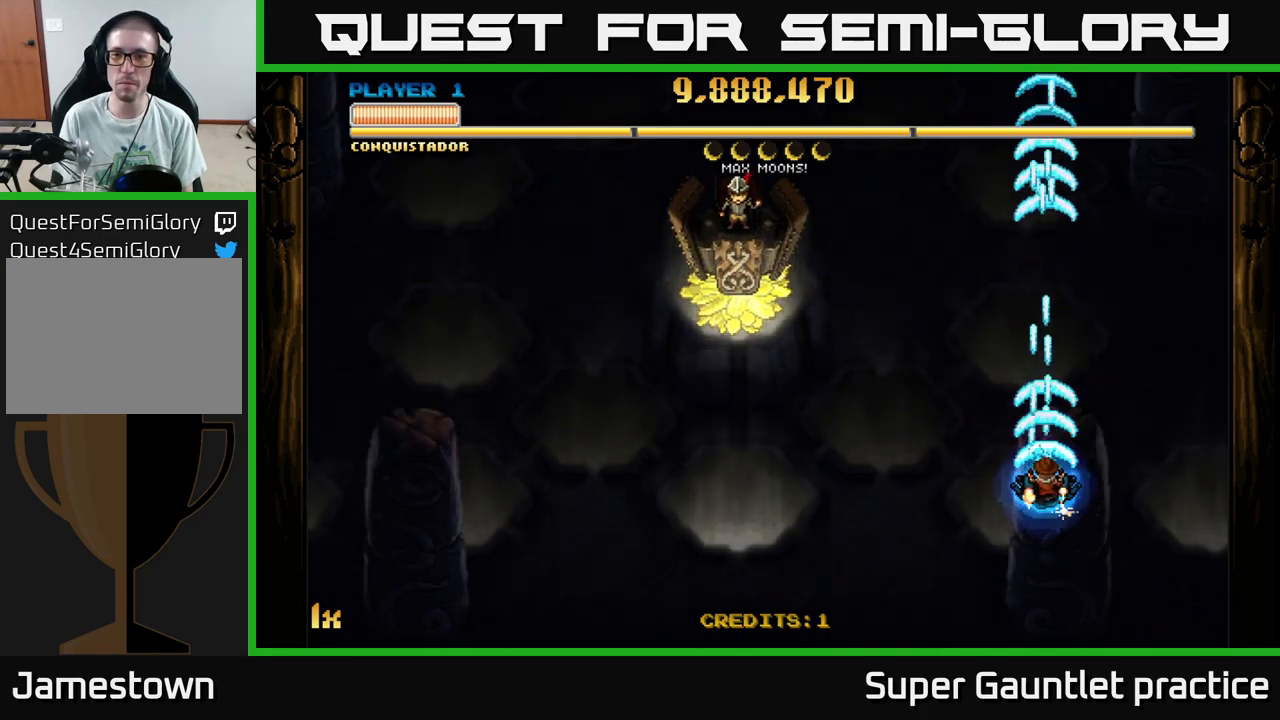
{"buttons": ["A"], "left_stick": "center", "events": [[100, "left_stick", "down"], [233, "left_stick", "center"]]}
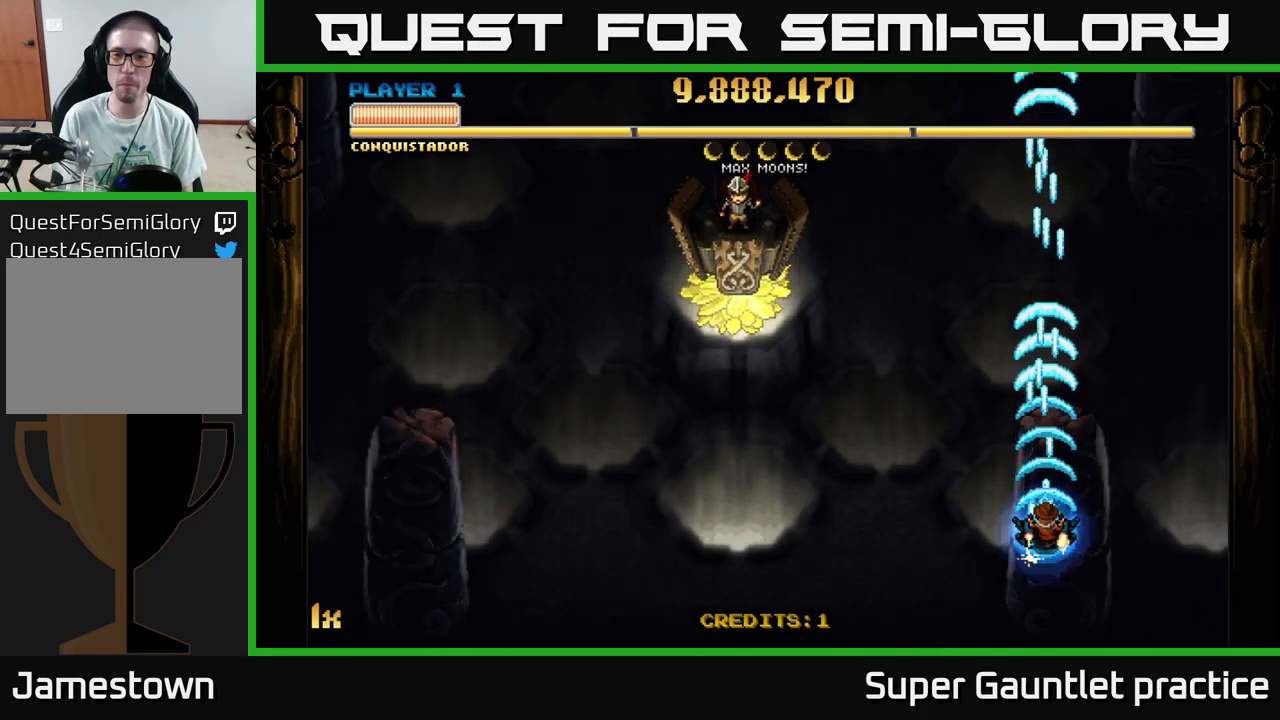
{"buttons": ["A"], "left_stick": "center", "events": []}
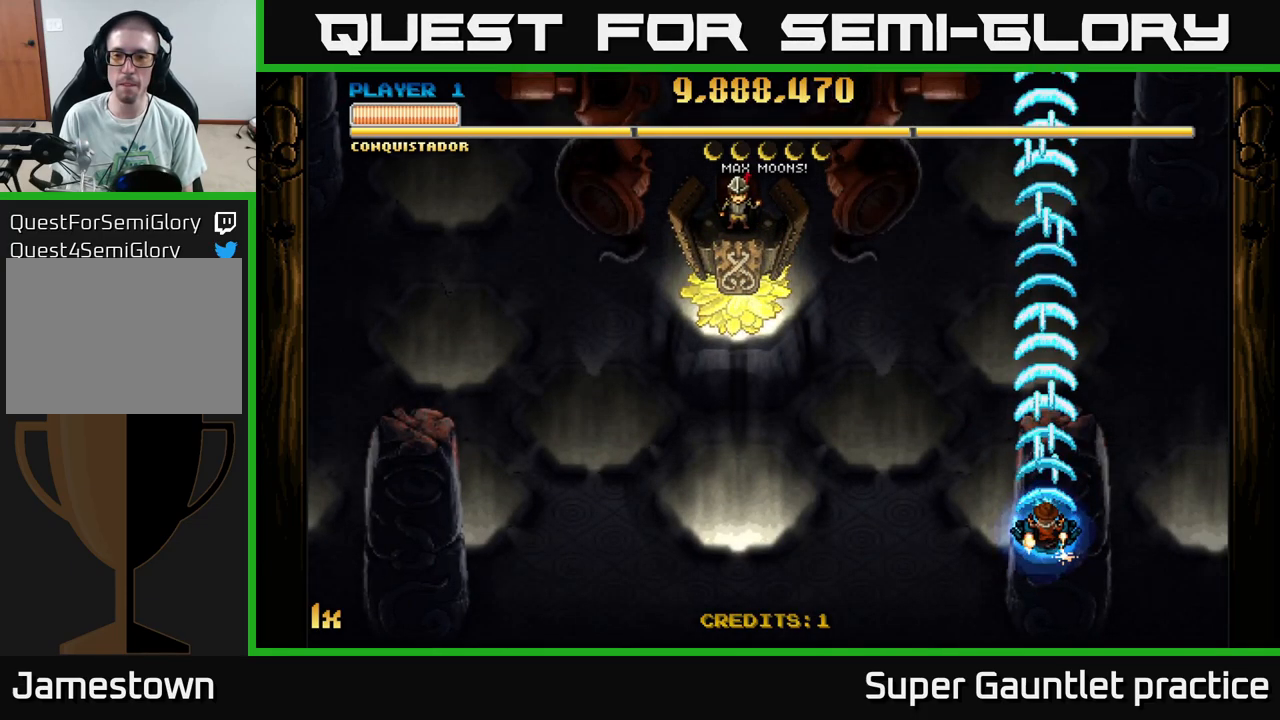
{"buttons": ["A"], "left_stick": "center", "events": []}
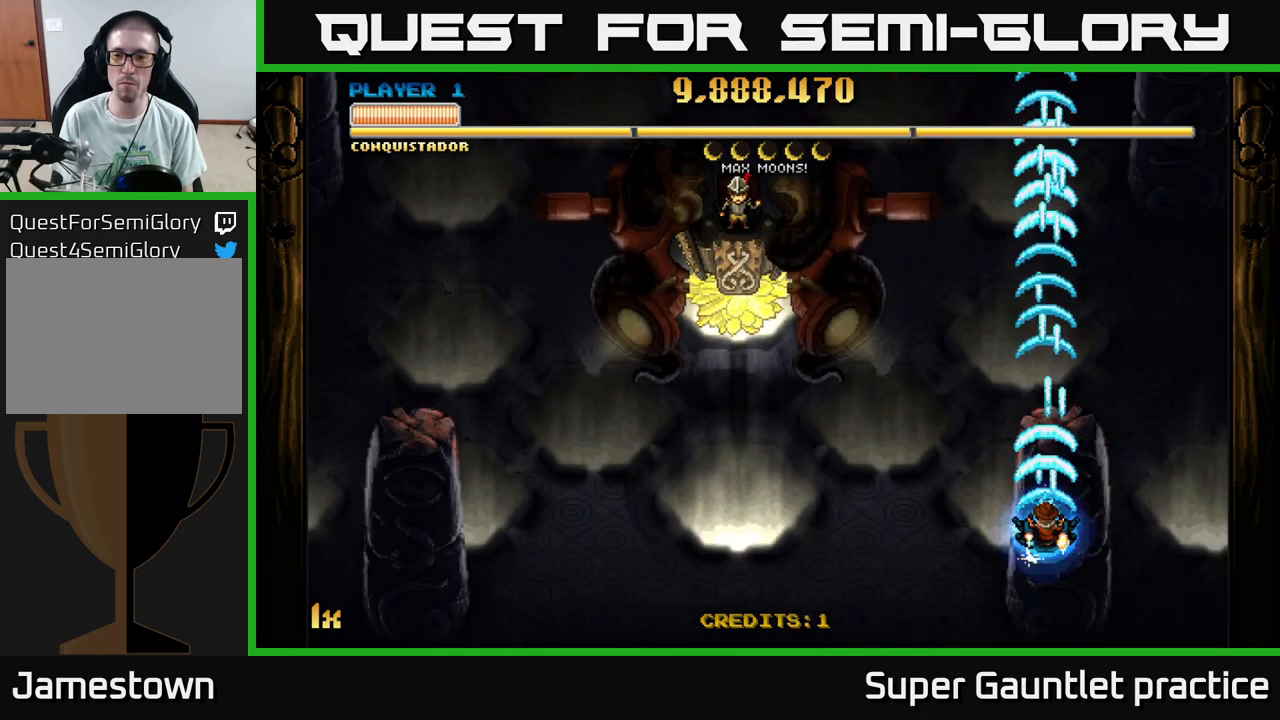
{"buttons": ["A"], "left_stick": "center", "events": []}
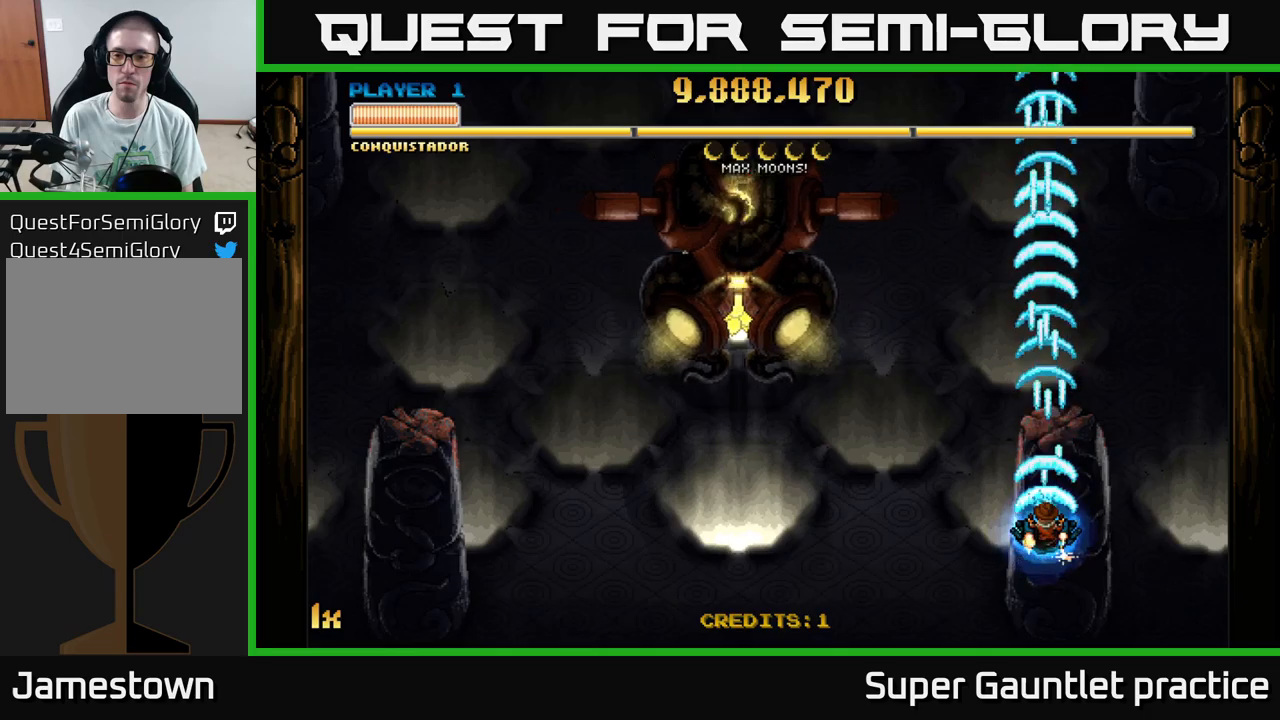
{"buttons": ["A"], "left_stick": "center", "events": []}
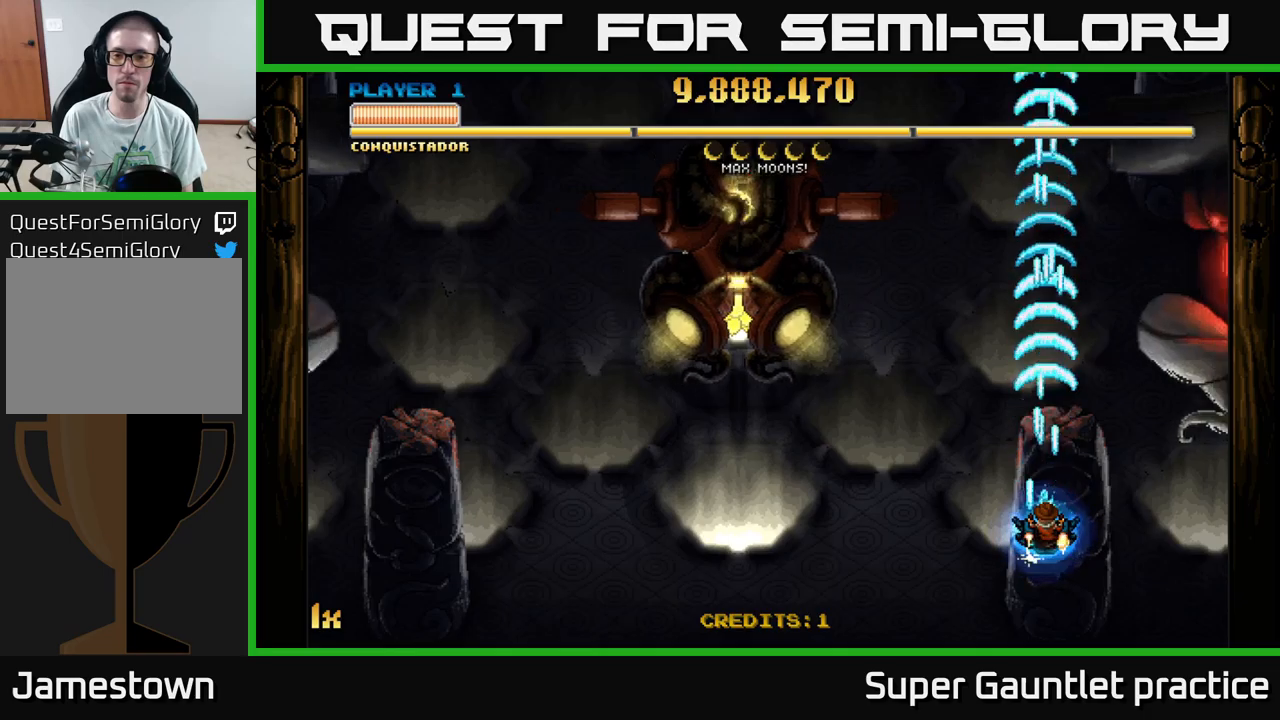
{"buttons": ["A"], "left_stick": "up", "events": [[317, "left_stick", "up"]]}
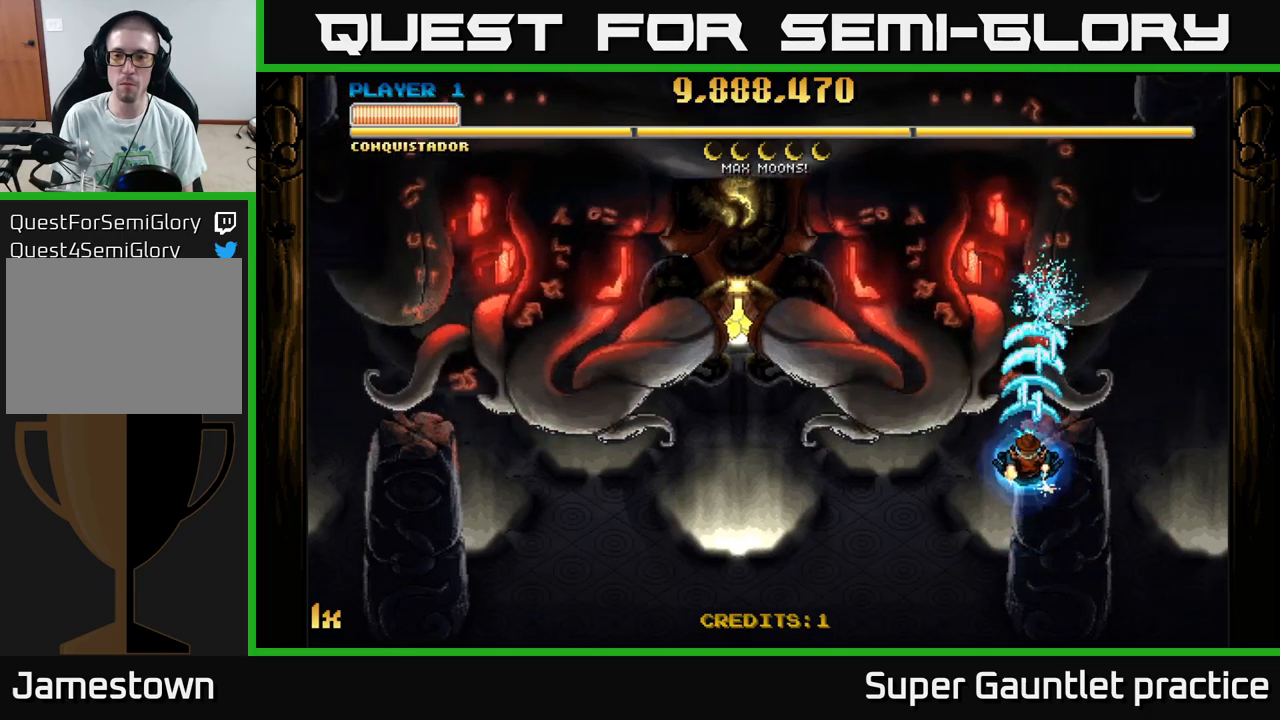
{"buttons": ["A"], "left_stick": "center", "events": [[33, "left_stick", "center"]]}
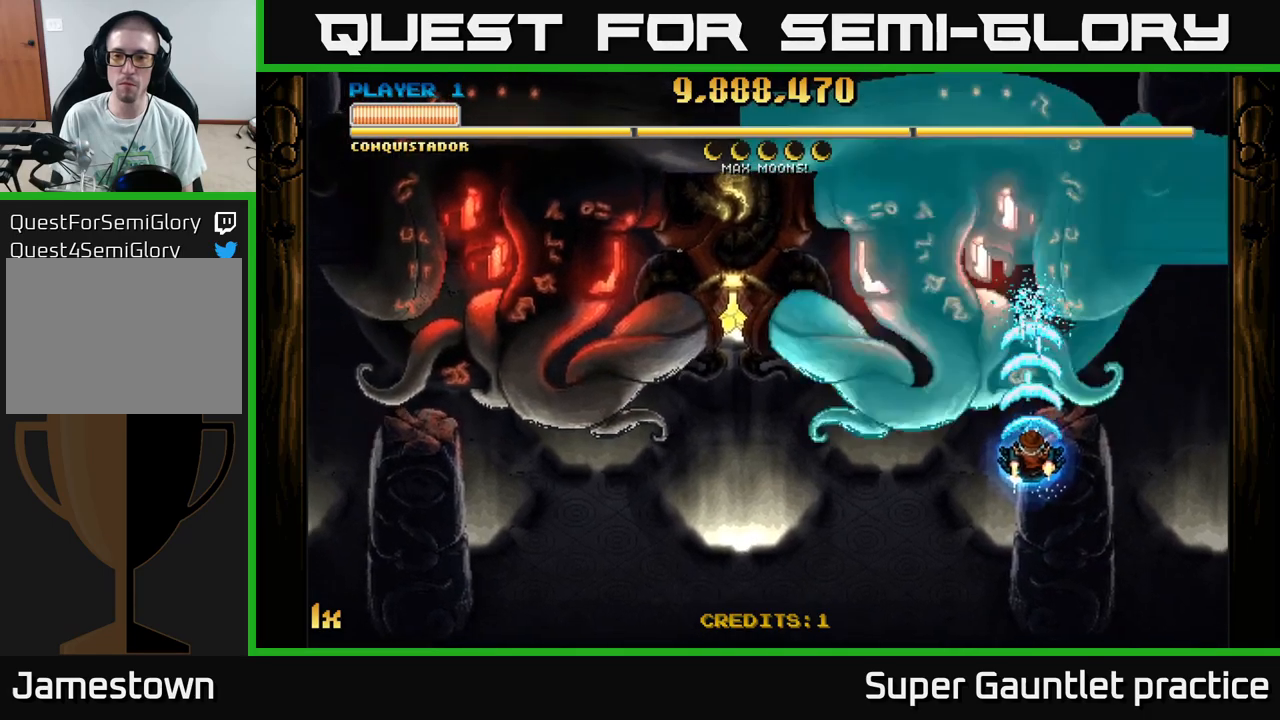
{"buttons": ["A"], "left_stick": "center", "events": []}
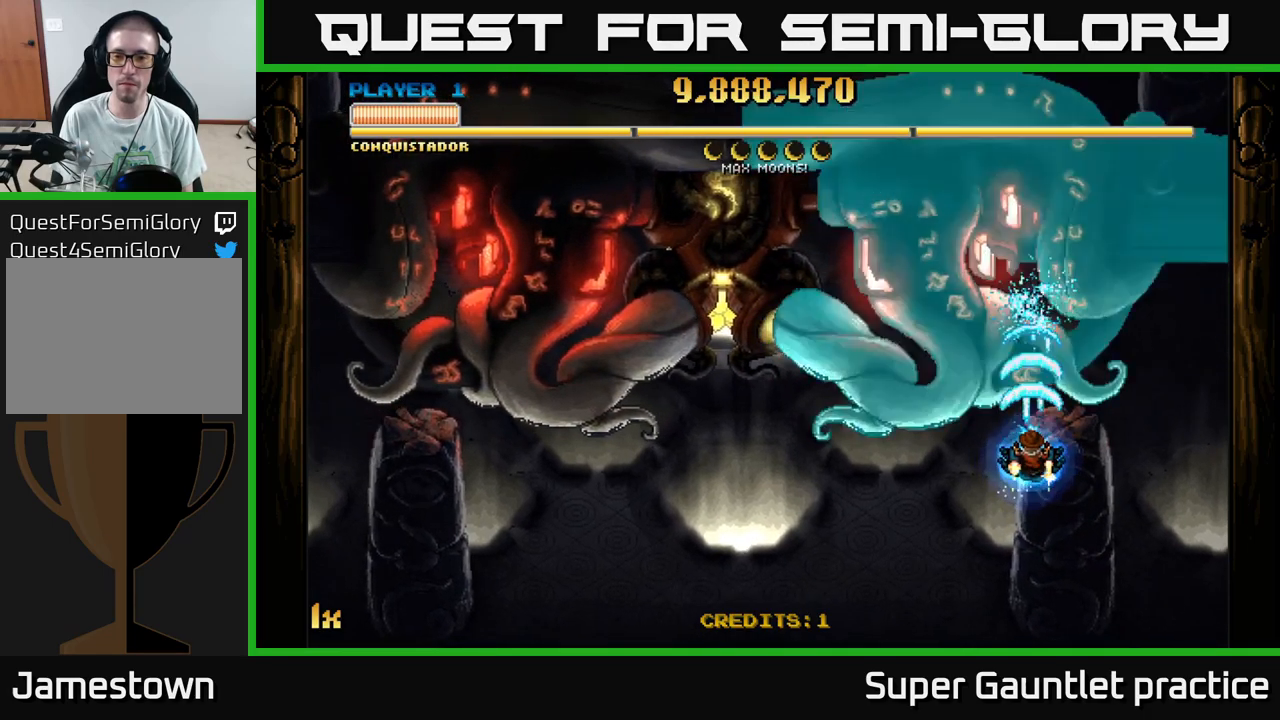
{"buttons": ["A"], "left_stick": "center", "events": []}
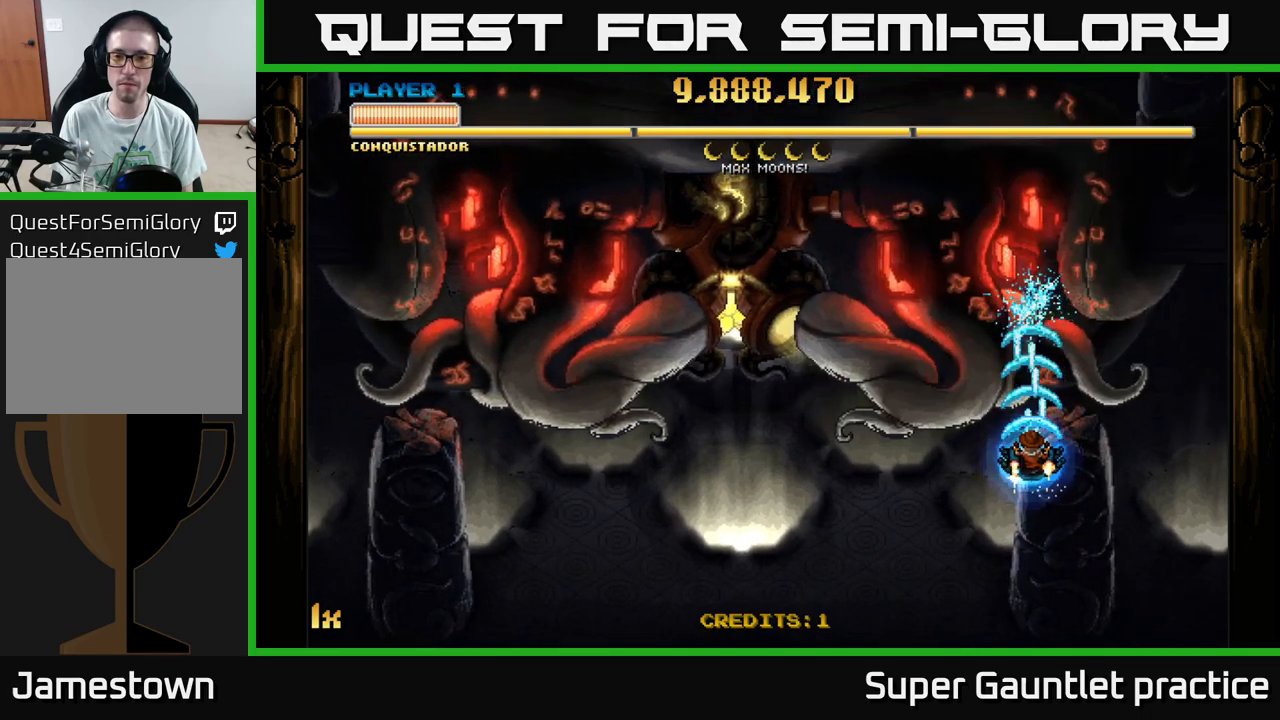
{"buttons": ["A"], "left_stick": "center", "events": [[17, "left_stick", "down-right"], [217, "left_stick", "center"], [267, "left_stick", "down"], [483, "left_stick", "center"]]}
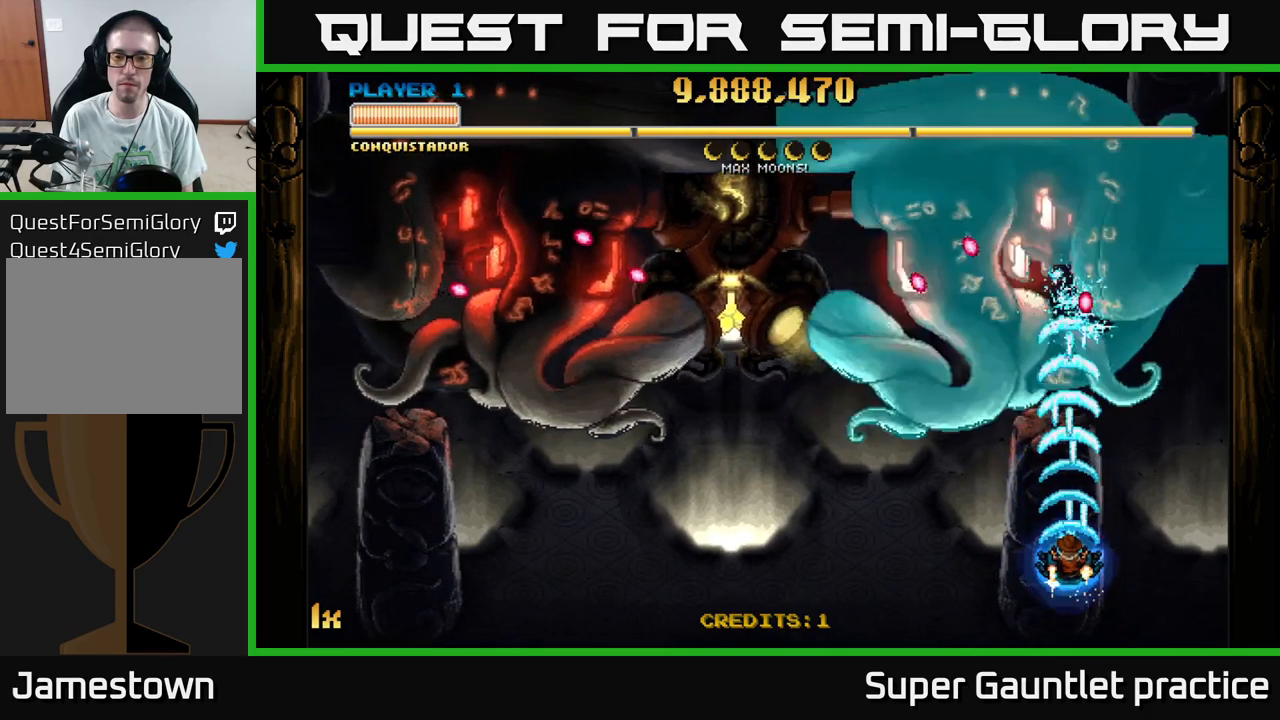
{"buttons": ["A"], "left_stick": "center", "events": []}
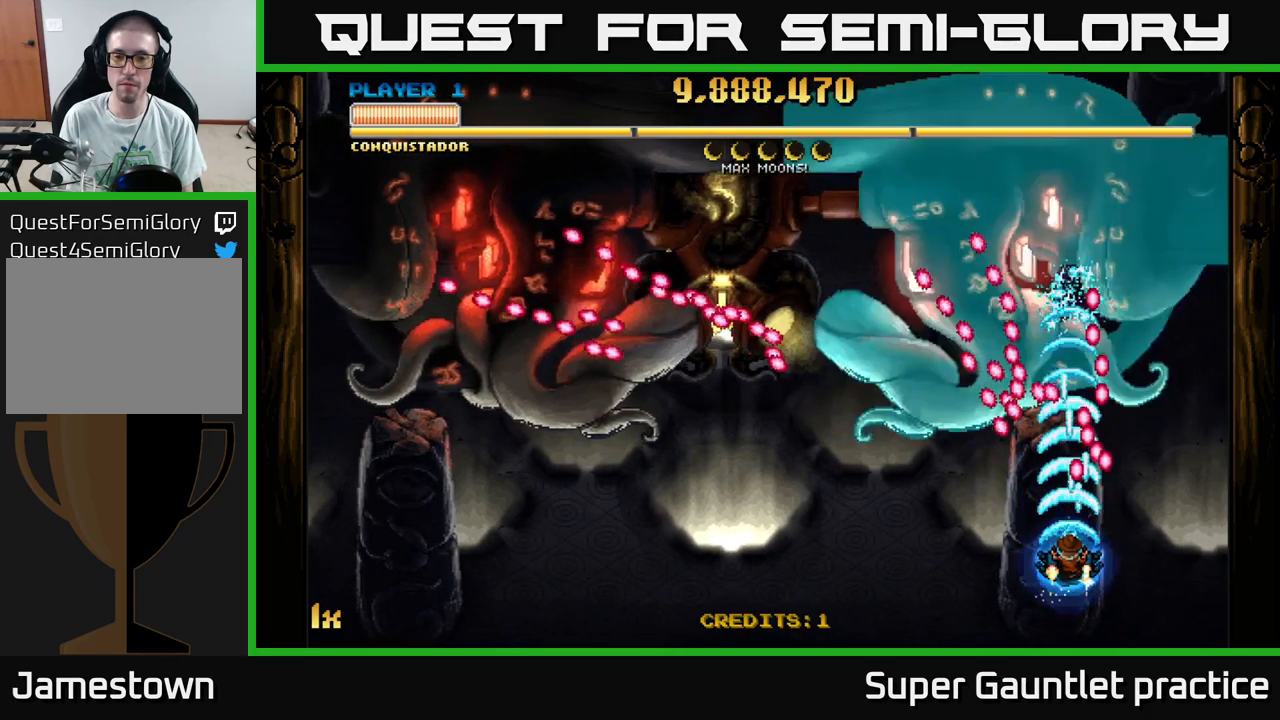
{"buttons": ["A"], "left_stick": "down-left", "events": [[17, "left_stick", "left"], [333, "left_stick", "center"], [417, "left_stick", "down-left"]]}
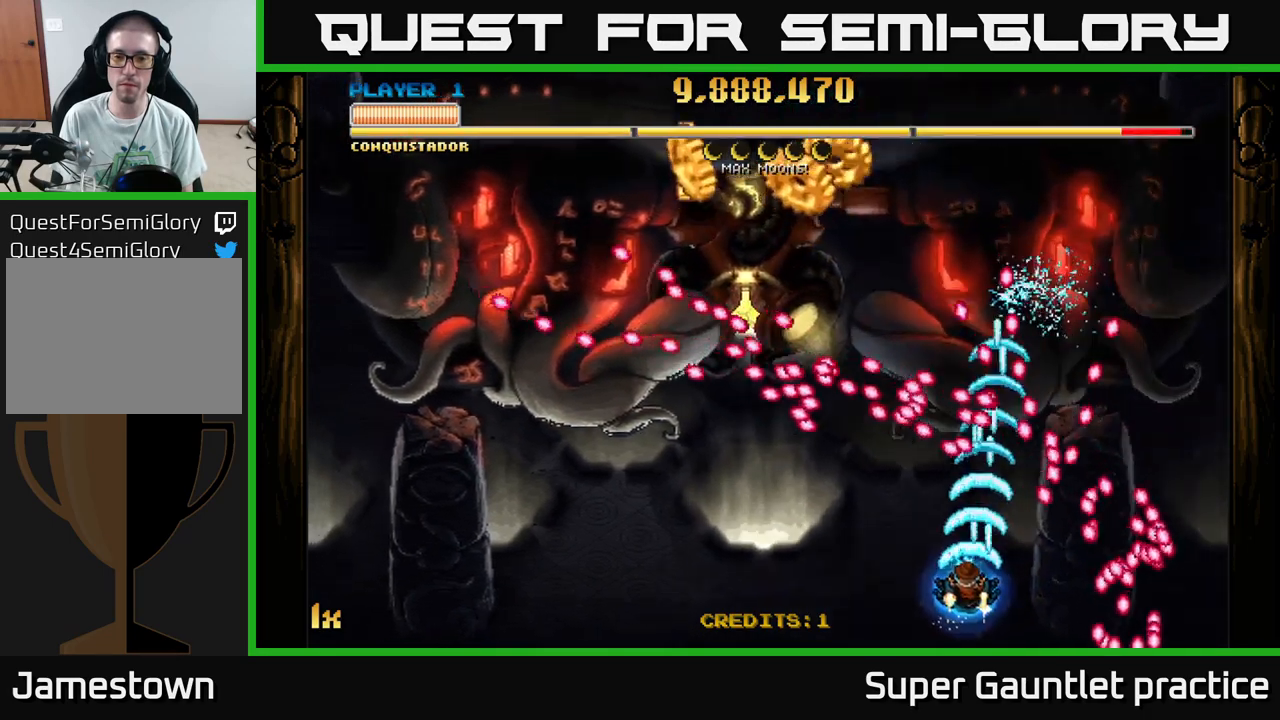
{"buttons": ["A"], "left_stick": "up-left", "events": [[167, "left_stick", "left"], [350, "X", "down"], [350, "left_stick", "up-left"], [483, "X", "up"]]}
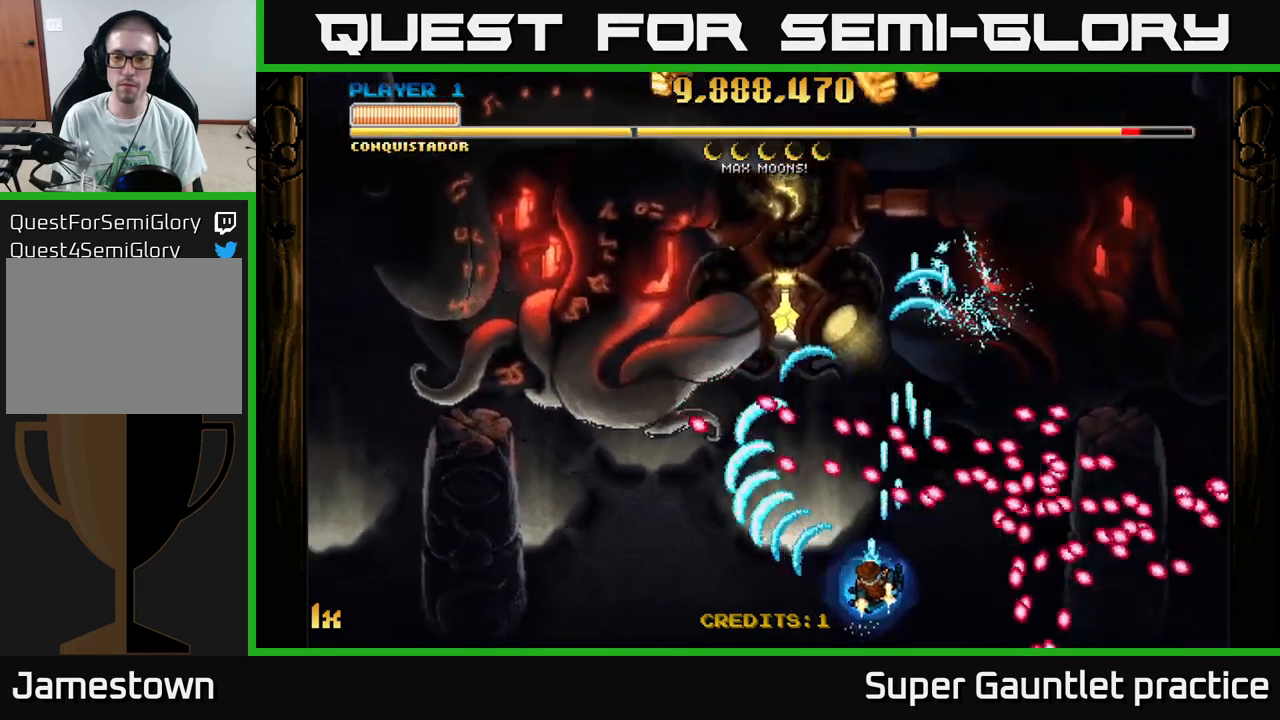
{"buttons": ["A"], "left_stick": "center", "events": [[183, "left_stick", "center"]]}
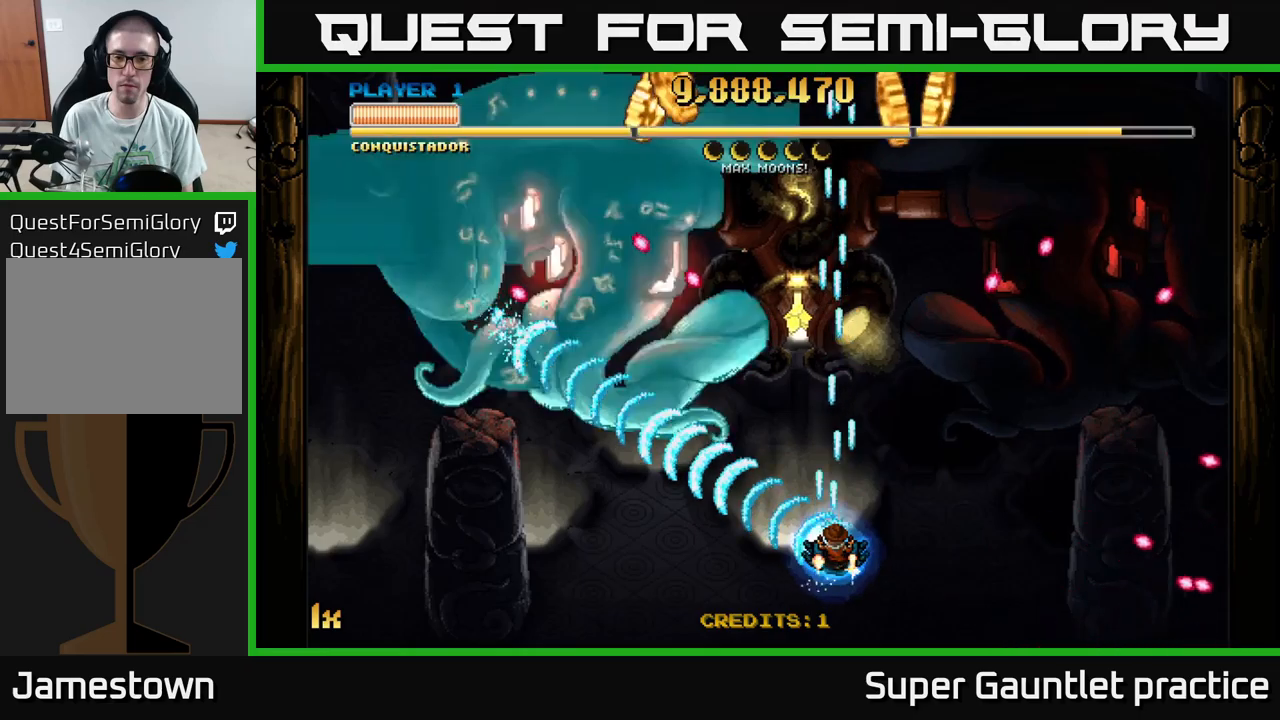
{"buttons": ["A"], "left_stick": "center", "events": []}
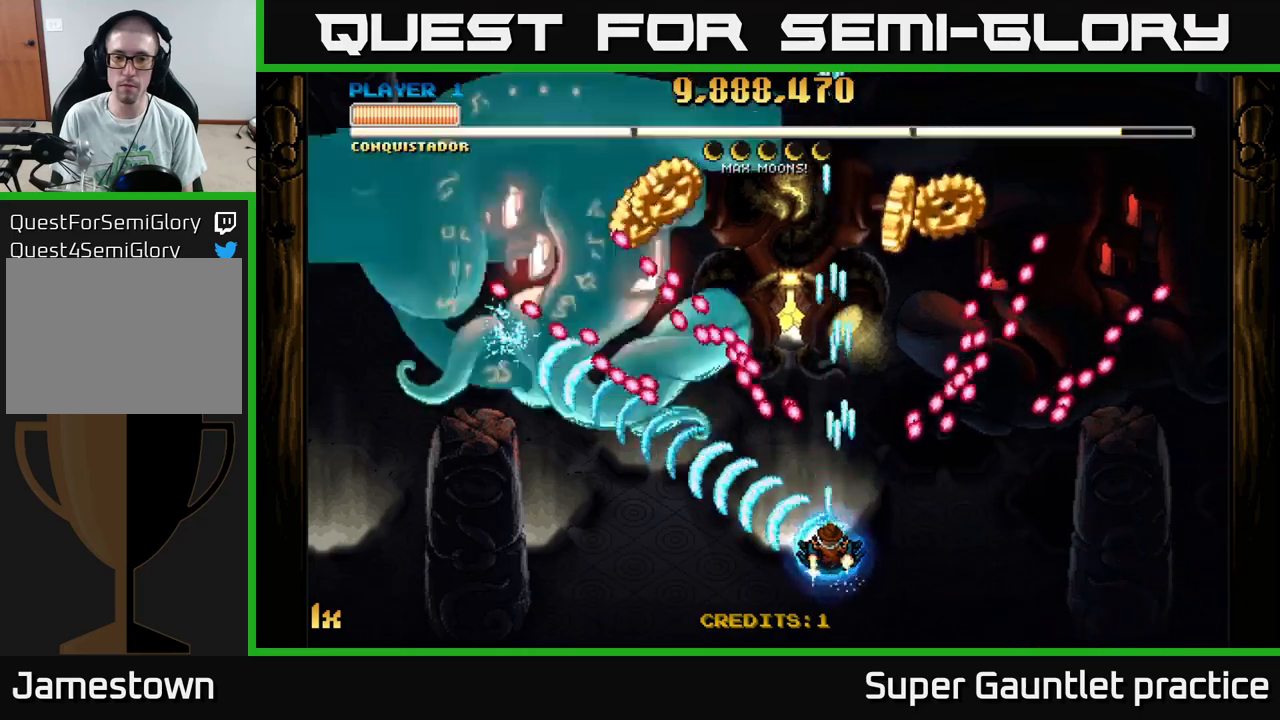
{"buttons": ["A"], "left_stick": "left", "events": [[17, "left_stick", "left"]]}
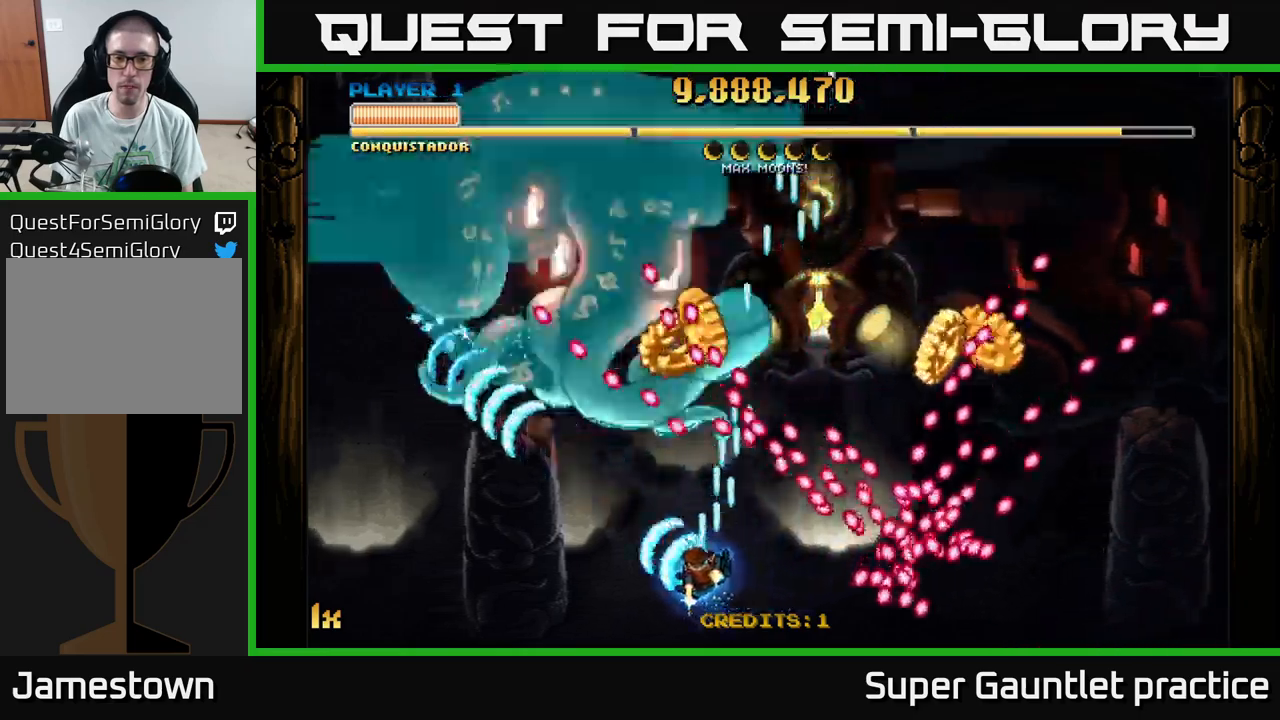
{"buttons": ["A"], "left_stick": "up-left", "events": [[84, "left_stick", "up-left"]]}
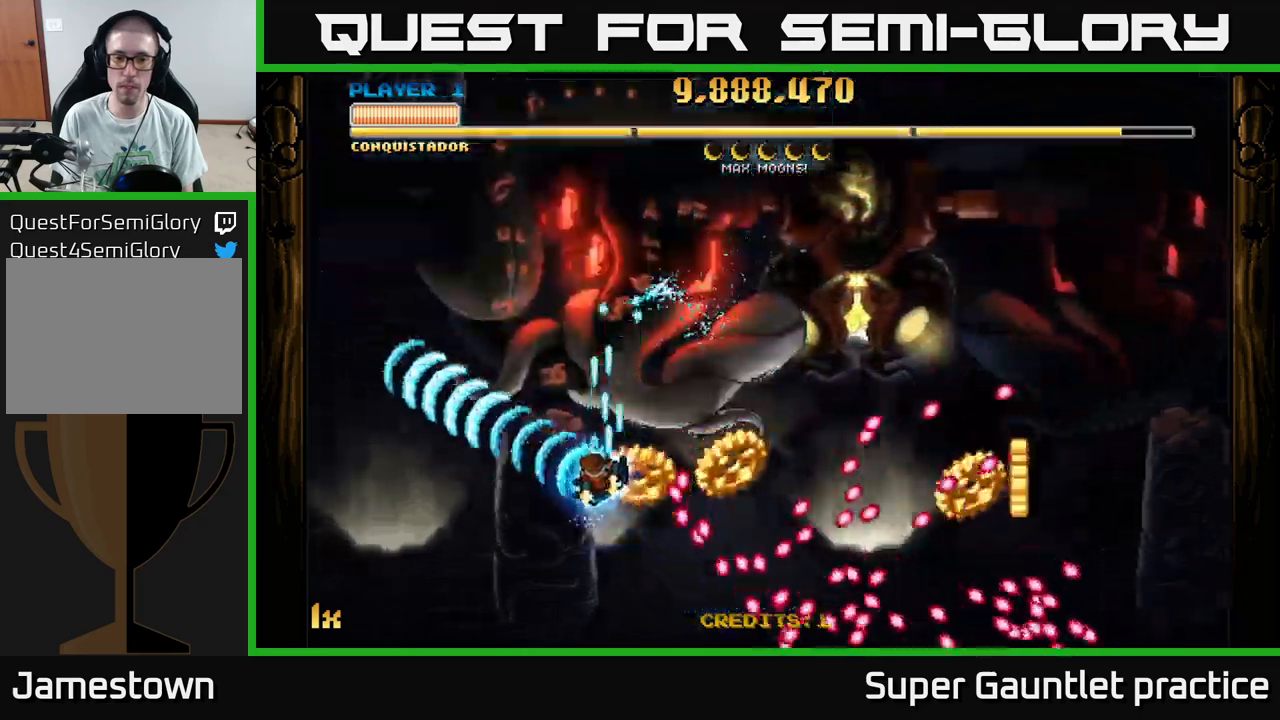
{"buttons": ["A"], "left_stick": "down-right", "events": [[150, "left_stick", "down-right"]]}
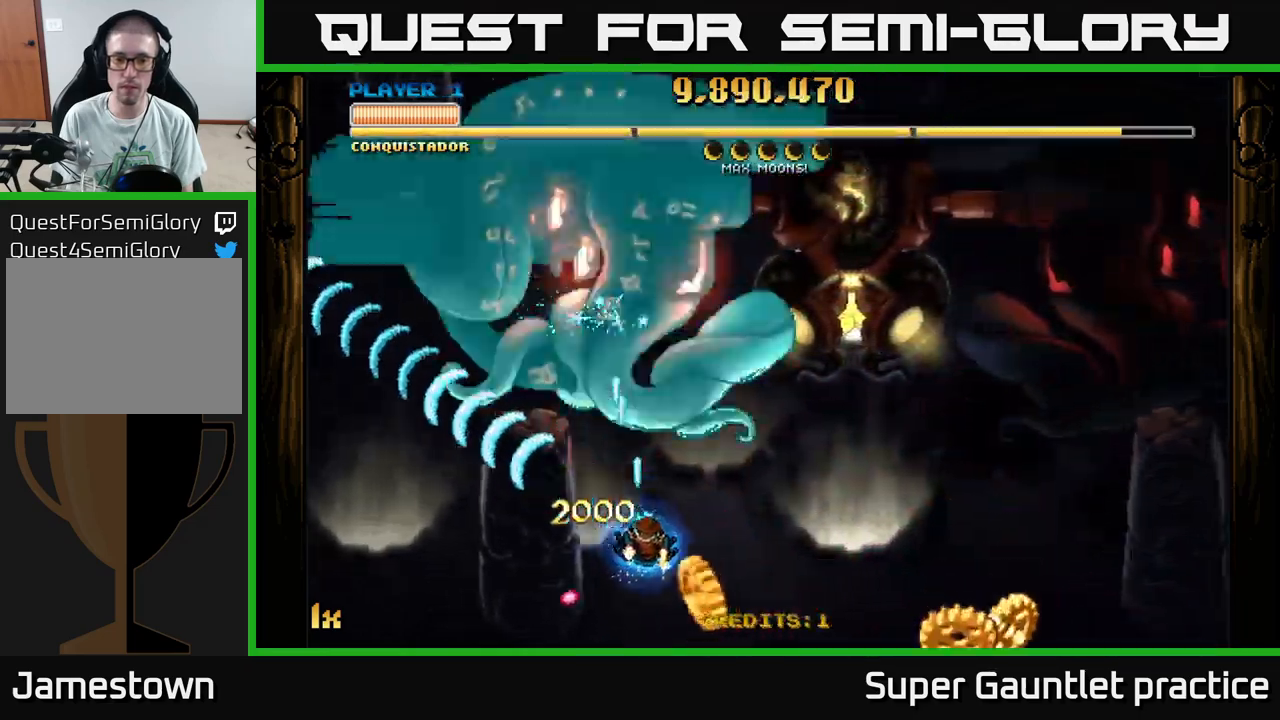
{"buttons": ["A", "X"], "left_stick": "up-left", "events": [[317, "left_stick", "up-right"], [384, "X", "down"], [384, "left_stick", "up-left"]]}